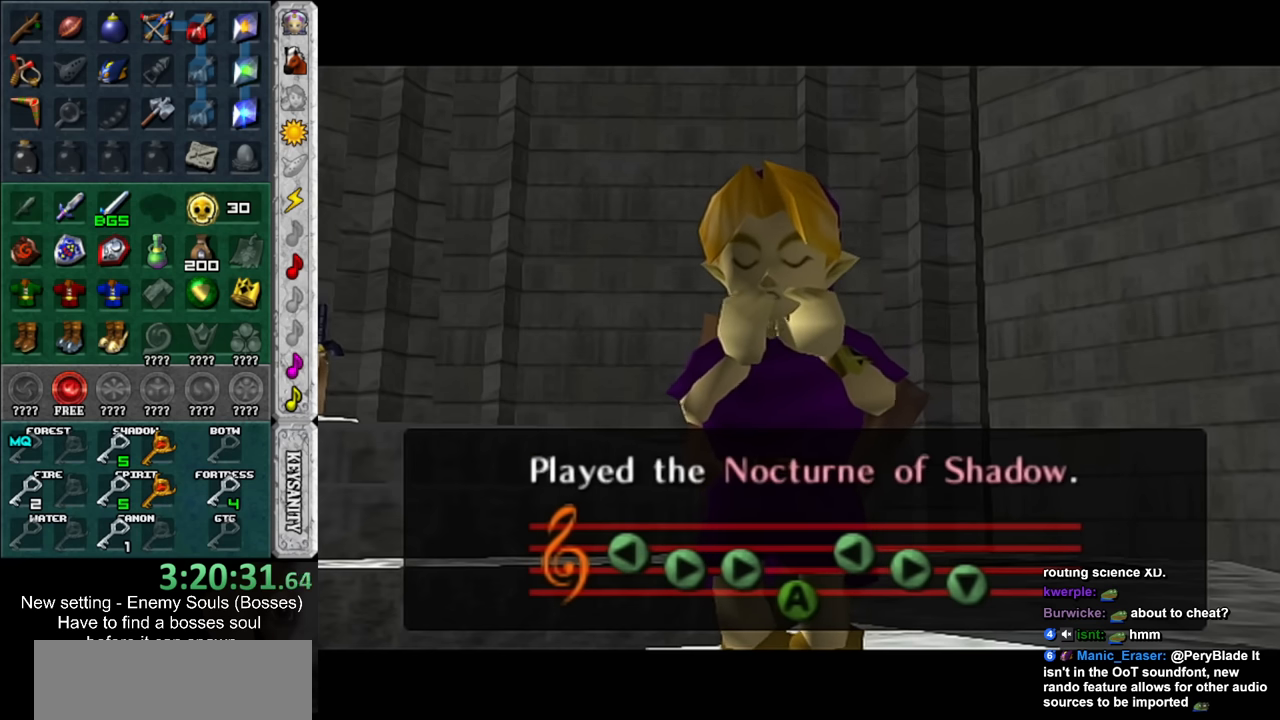
Gameplay with a controller (Nintendo layout); each line is a JSON object with the inputs held at the frame after it. "events" lists button and stick changes between this image and that frame as [ms after this image, input, new state], when the widget could be followed in between. Not read: L3 R3.
{"buttons": ["A", "B"], "left_stick": "center", "right_stick": "center", "events": [[417, "A", "down"], [417, "B", "down"]]}
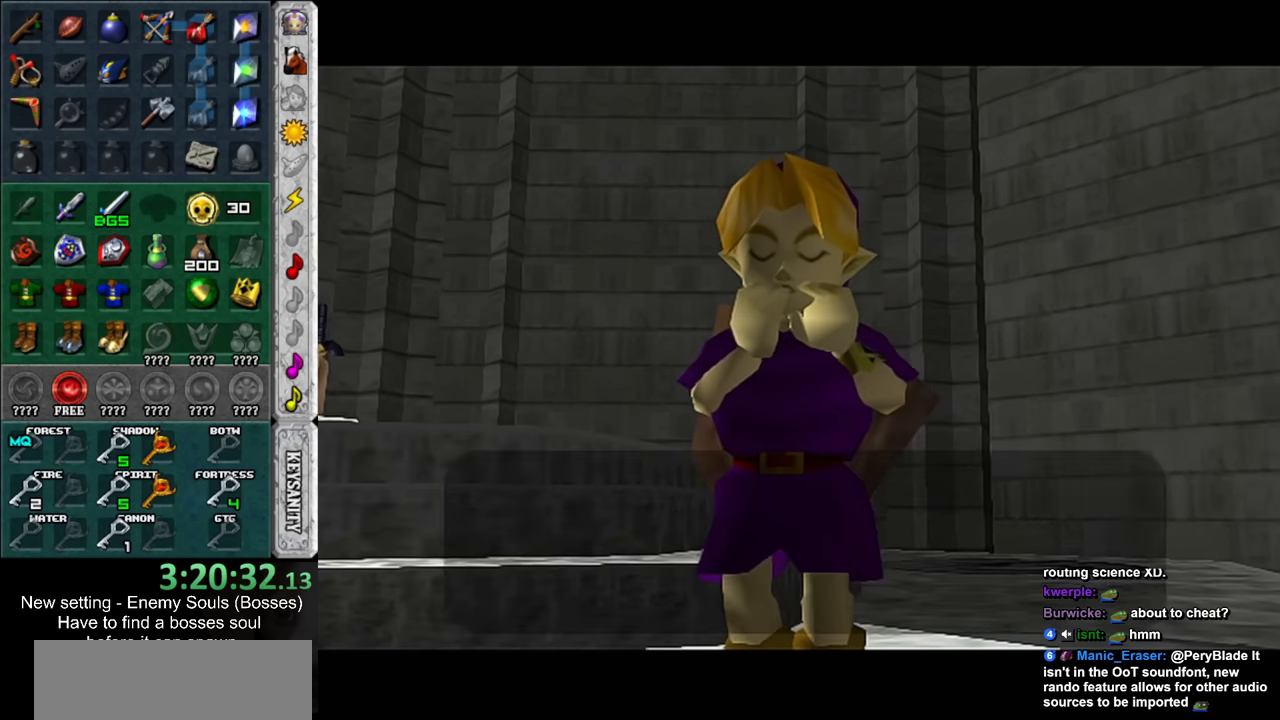
{"buttons": ["A", "B"], "left_stick": "center", "right_stick": "center", "events": [[17, "A", "up"], [17, "B", "up"], [83, "A", "down"], [83, "B", "down"], [133, "A", "up"], [133, "B", "up"], [200, "A", "down"], [200, "B", "down"], [300, "A", "up"], [300, "B", "up"], [367, "A", "down"], [367, "B", "down"], [417, "A", "up"], [417, "B", "up"], [483, "A", "down"], [483, "B", "down"]]}
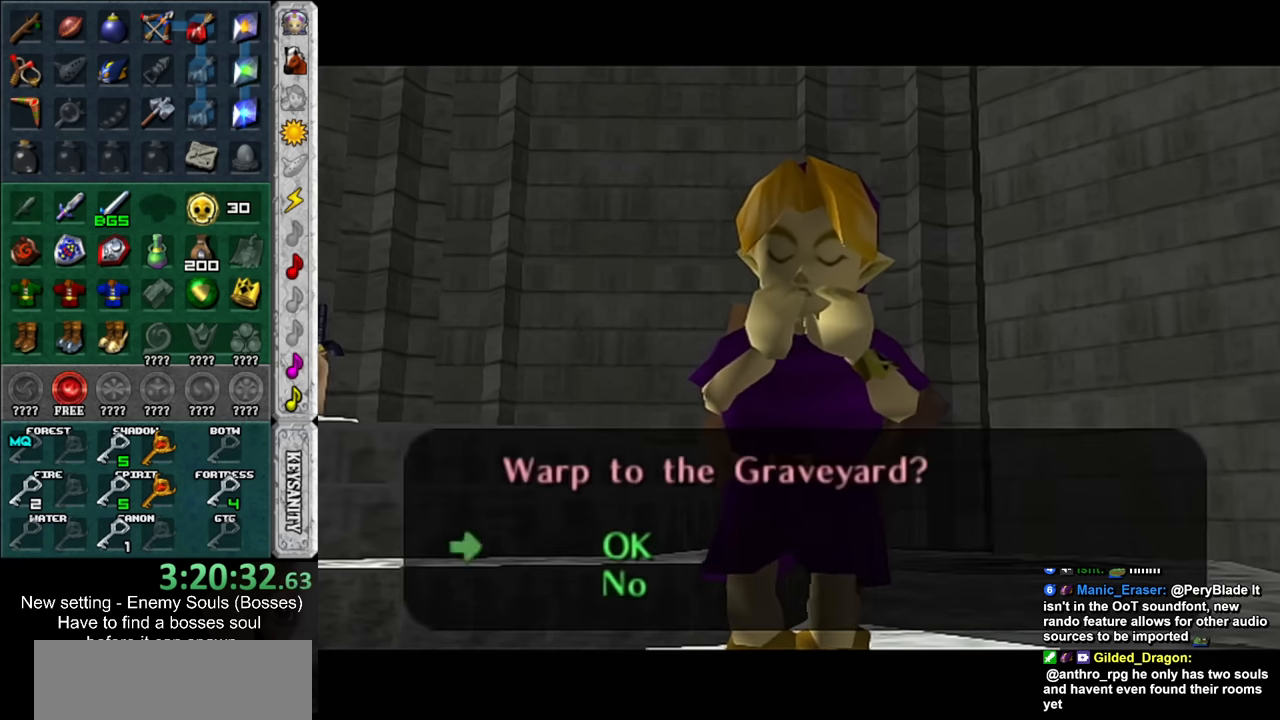
{"buttons": [], "left_stick": "center", "right_stick": "center", "events": [[83, "A", "up"], [83, "B", "up"]]}
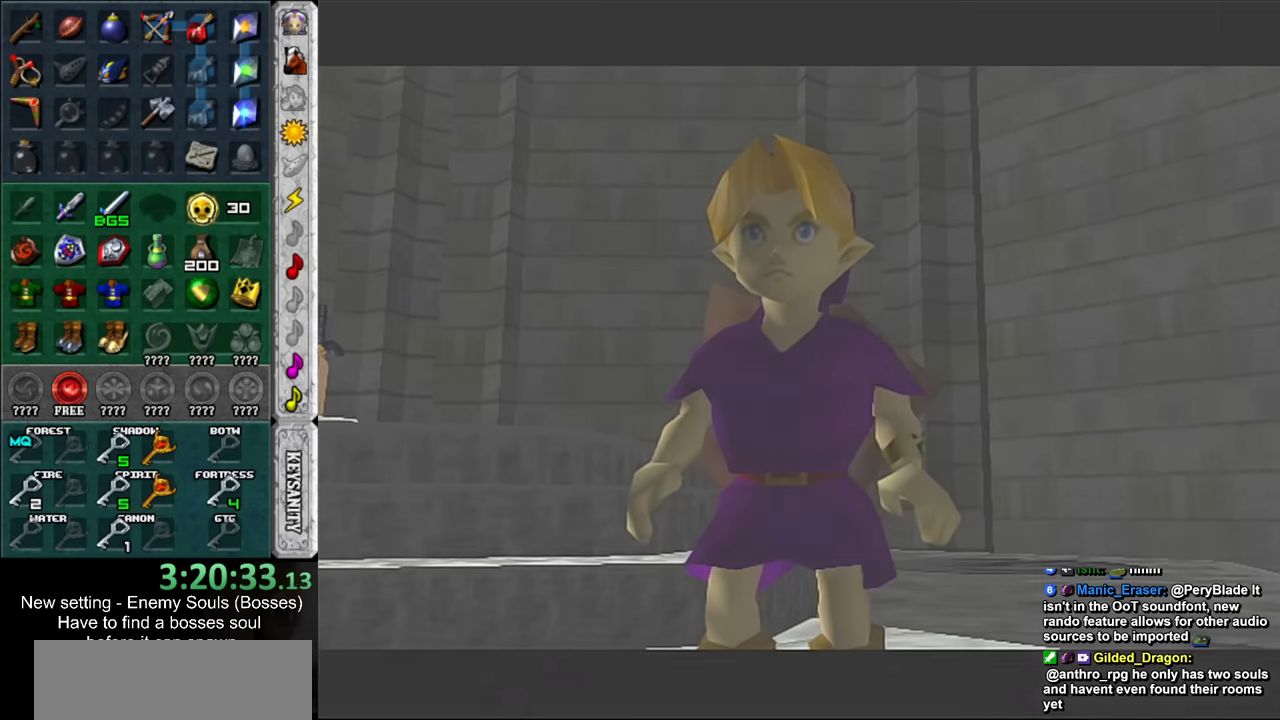
{"buttons": [], "left_stick": "center", "right_stick": "center", "events": []}
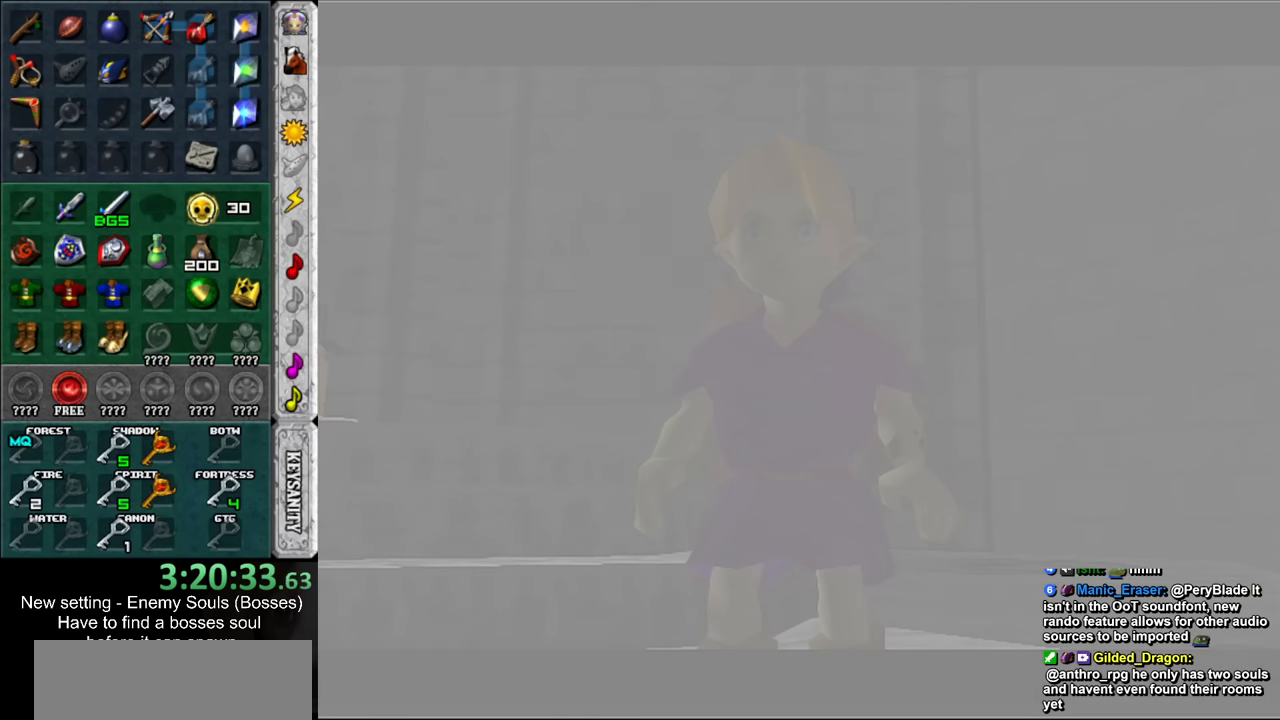
{"buttons": [], "left_stick": "center", "right_stick": "center", "events": []}
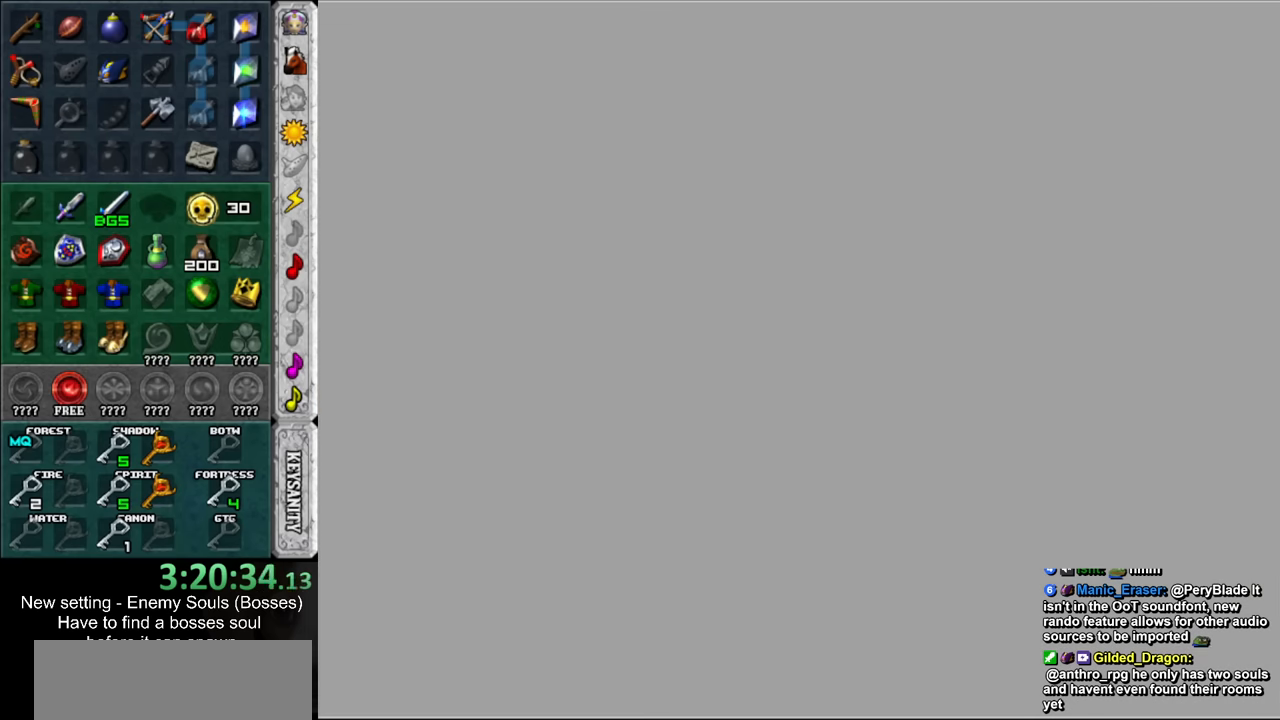
{"buttons": [], "left_stick": "up-right", "right_stick": "center", "events": [[333, "left_stick", "up"], [400, "left_stick", "up-right"]]}
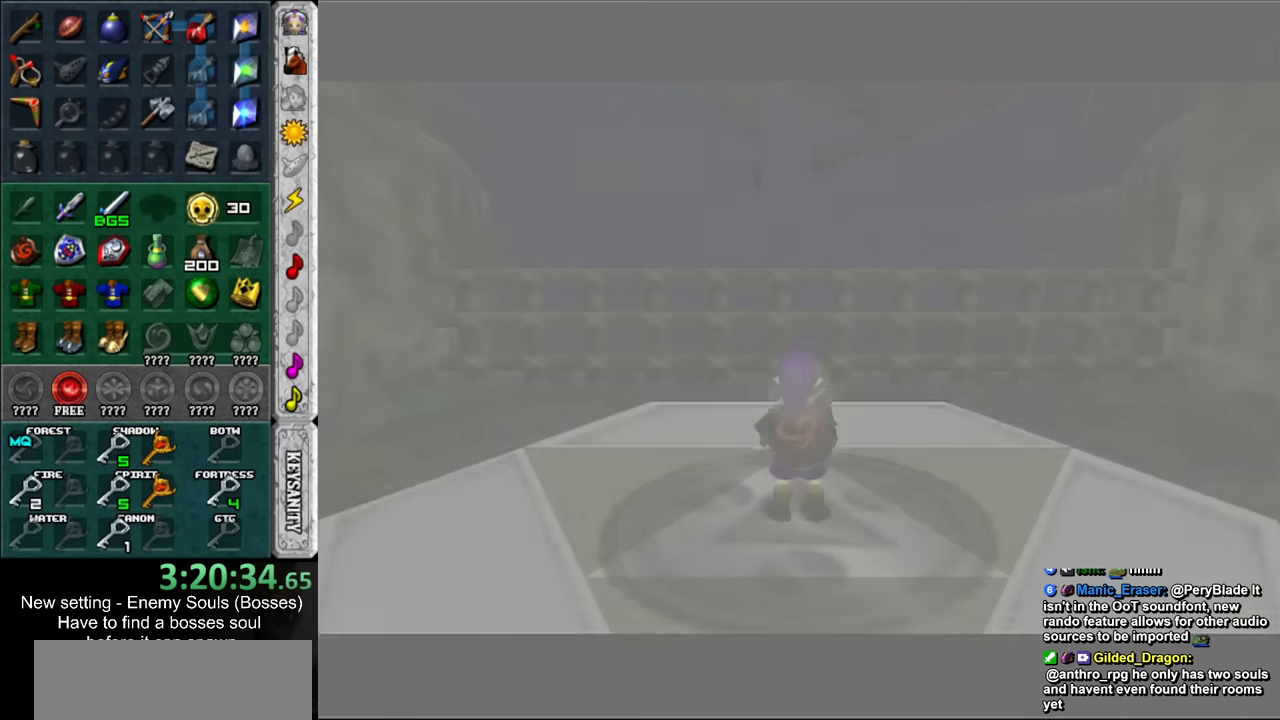
{"buttons": [], "left_stick": "up-right", "right_stick": "center", "events": []}
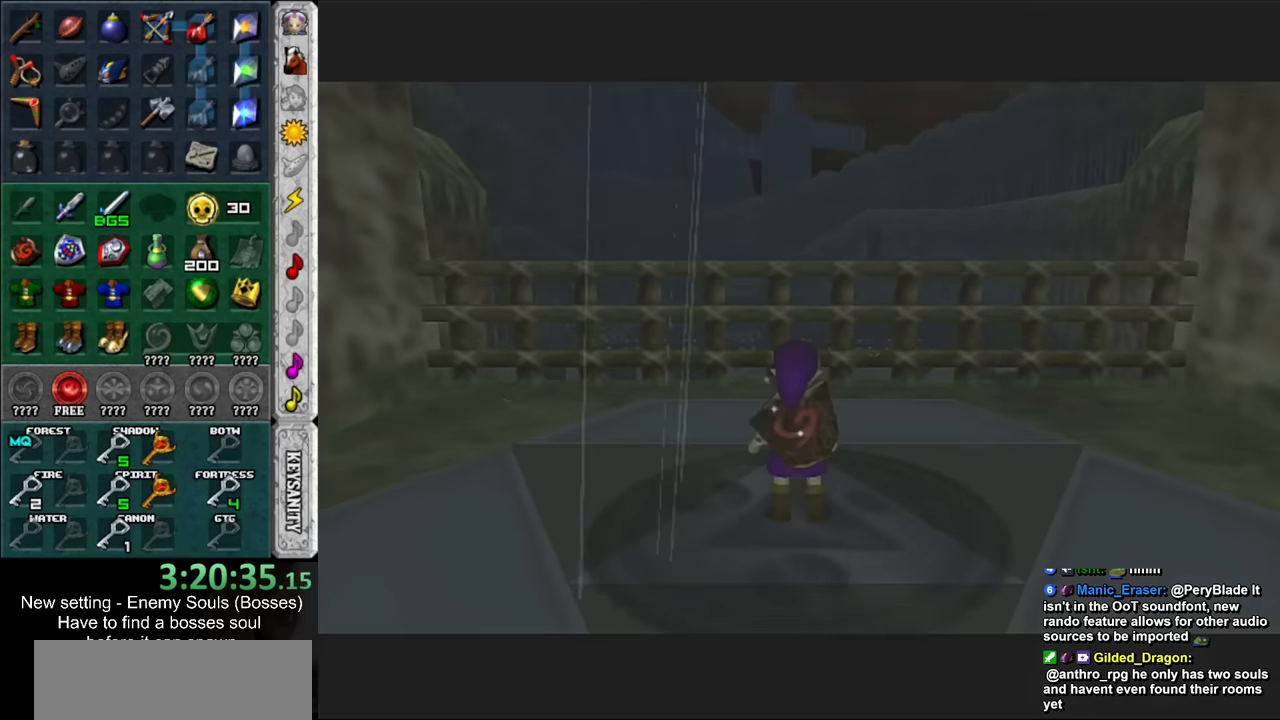
{"buttons": [], "left_stick": "up-right", "right_stick": "center", "events": []}
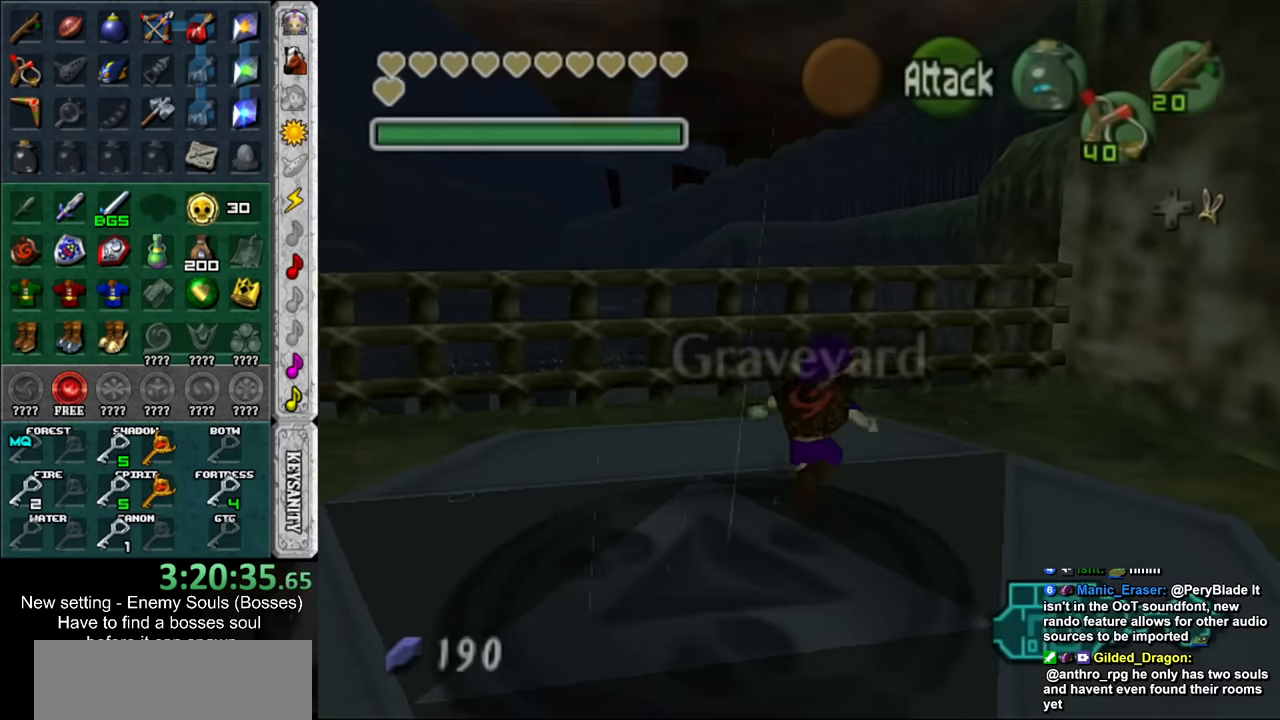
{"buttons": [], "left_stick": "up", "right_stick": "center", "events": [[166, "left_stick", "up"]]}
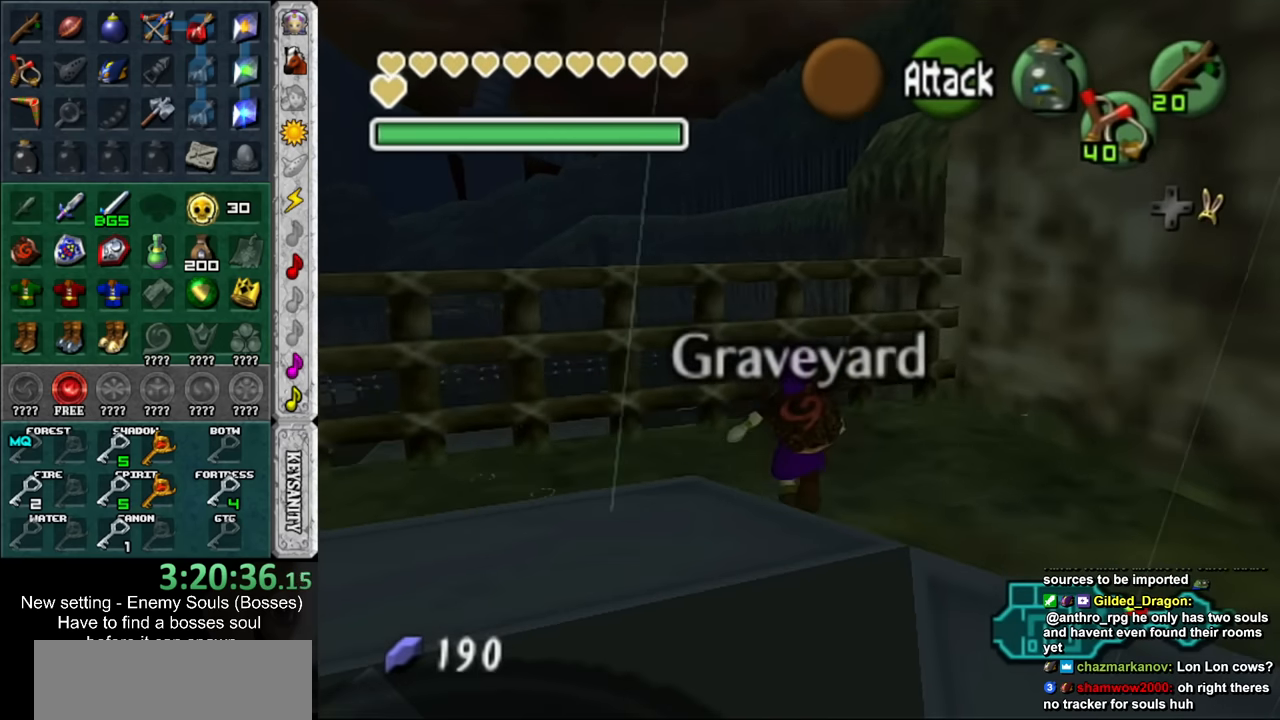
{"buttons": [], "left_stick": "up", "right_stick": "center", "events": []}
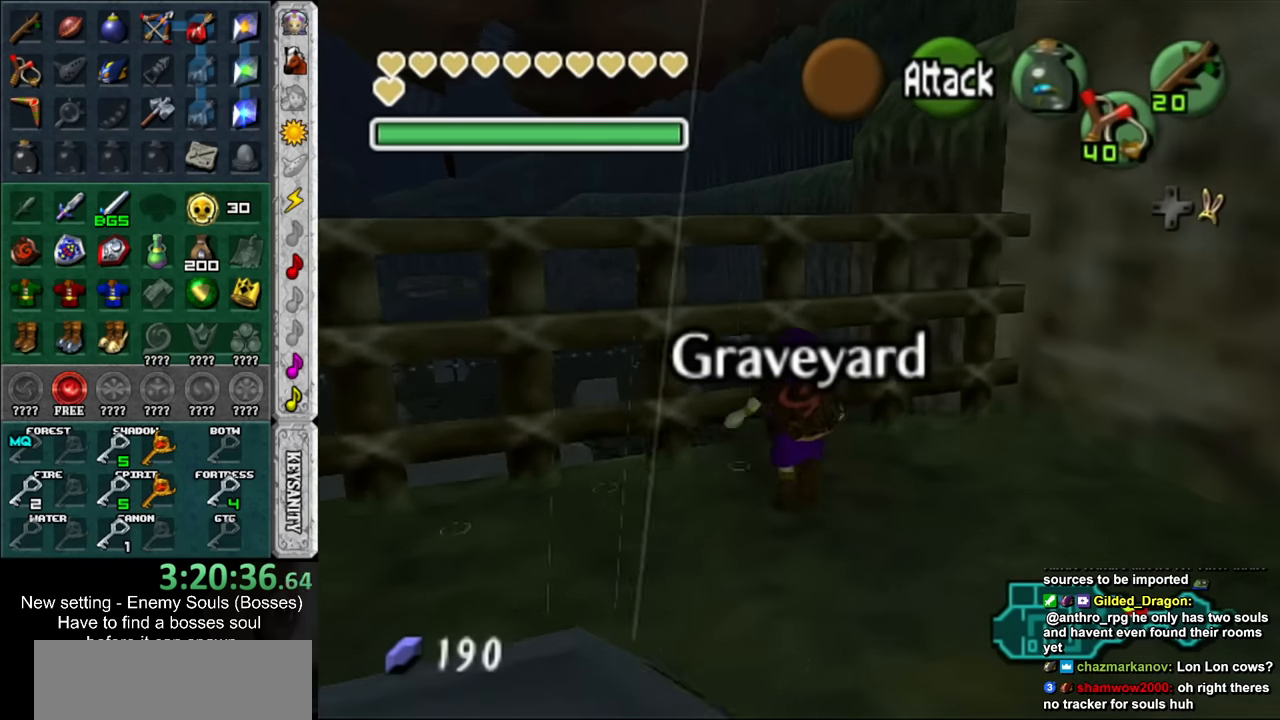
{"buttons": [], "left_stick": "up", "right_stick": "center", "events": [[116, "A", "down"], [166, "A", "up"]]}
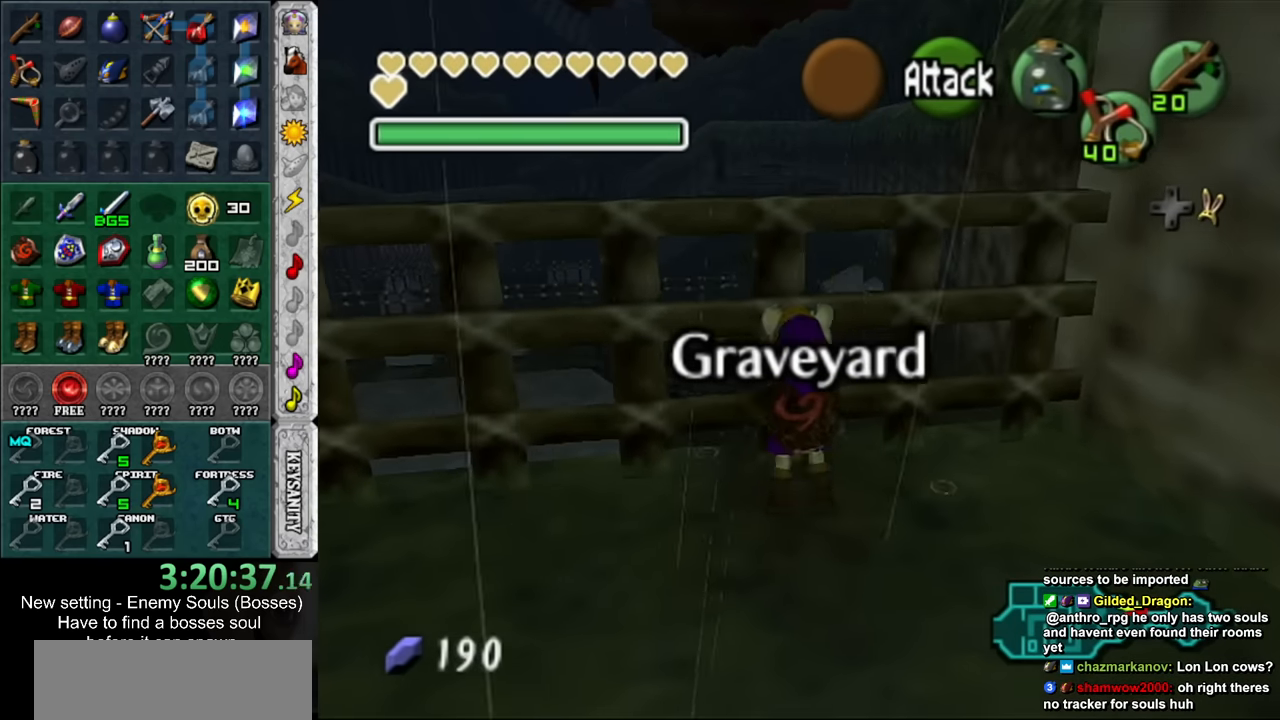
{"buttons": [], "left_stick": "up", "right_stick": "center", "events": [[233, "DPAD_RIGHT", "down"], [366, "DPAD_RIGHT", "up"]]}
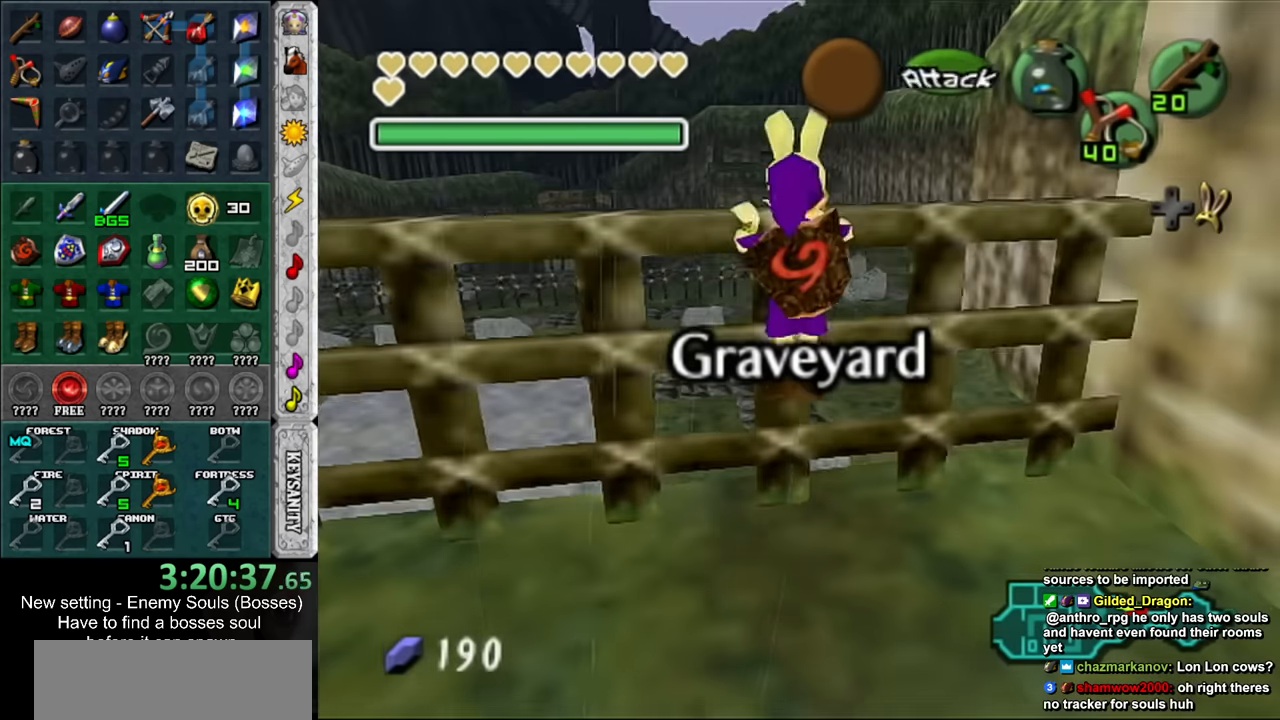
{"buttons": [], "left_stick": "up", "right_stick": "center", "events": []}
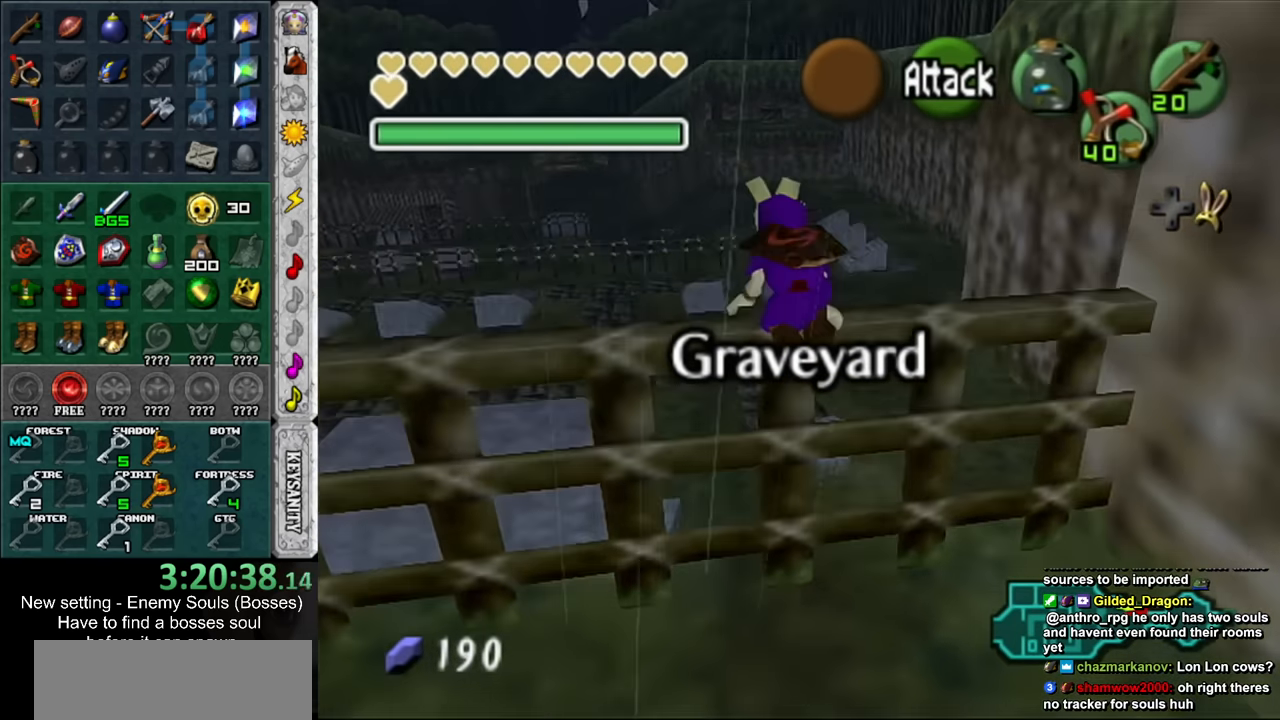
{"buttons": [], "left_stick": "up", "right_stick": "center", "events": []}
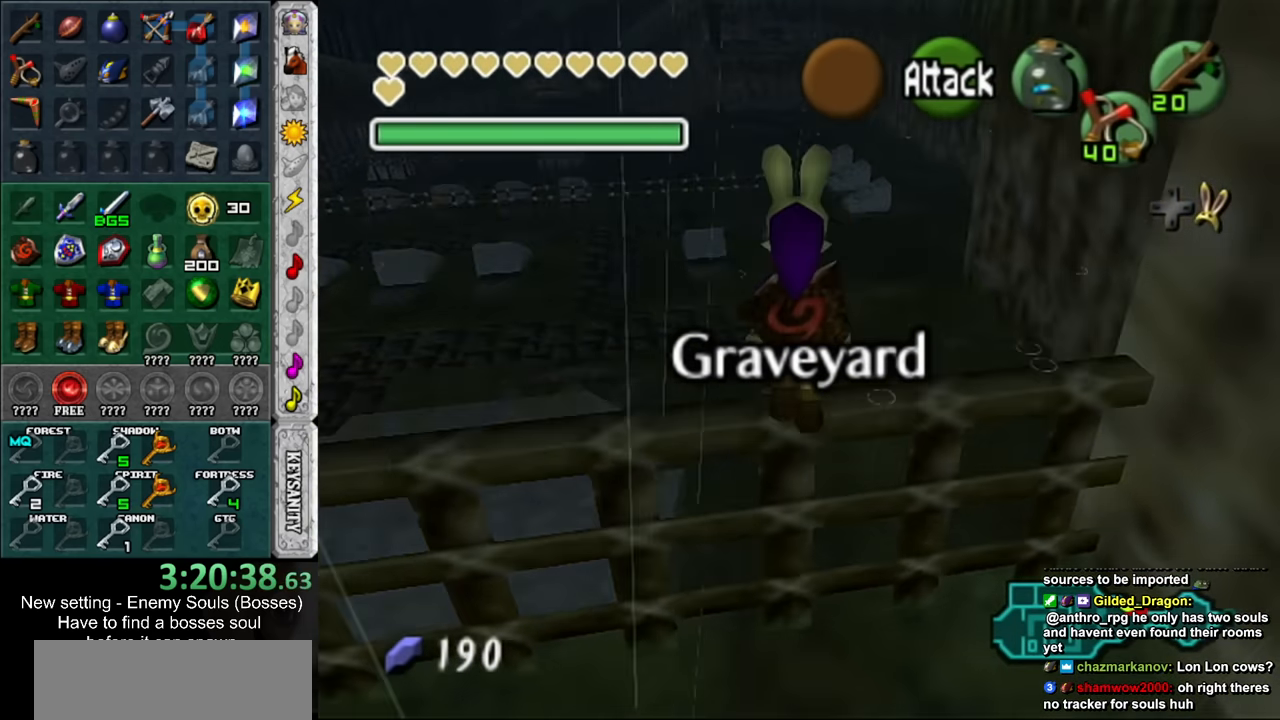
{"buttons": [], "left_stick": "up", "right_stick": "center", "events": []}
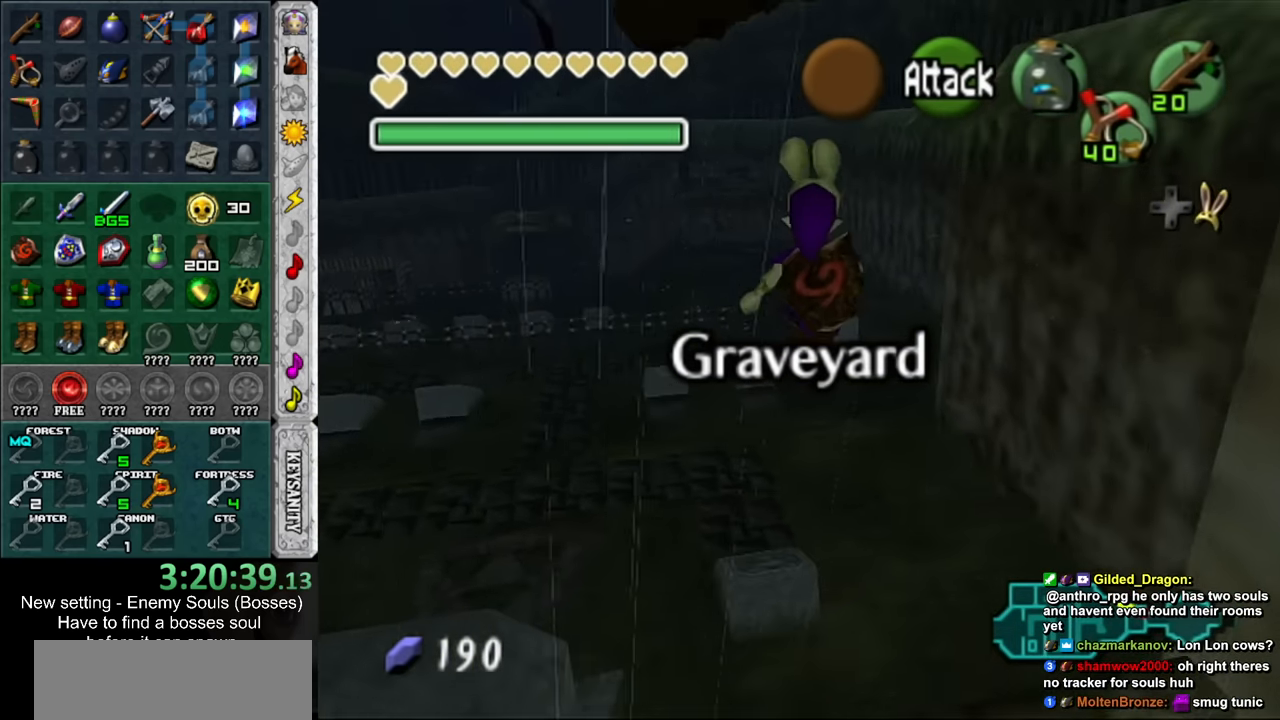
{"buttons": [], "left_stick": "up", "right_stick": "center", "events": []}
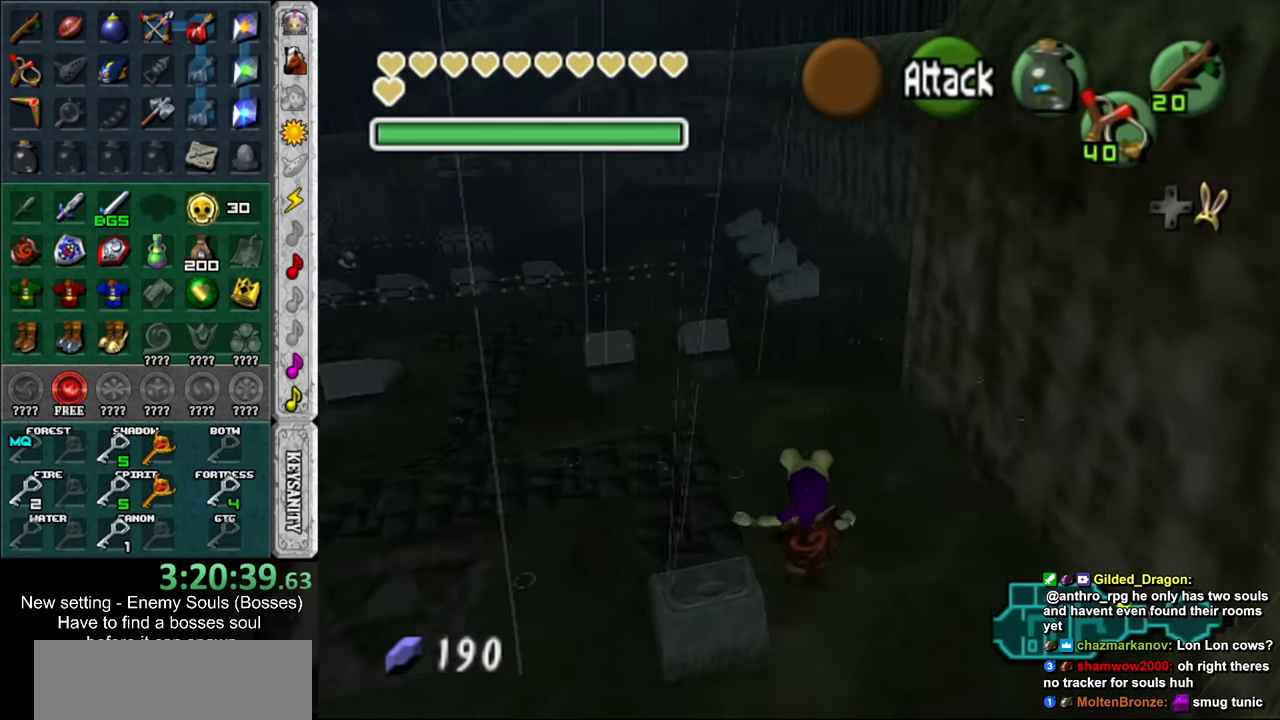
{"buttons": [], "left_stick": "up", "right_stick": "center", "events": []}
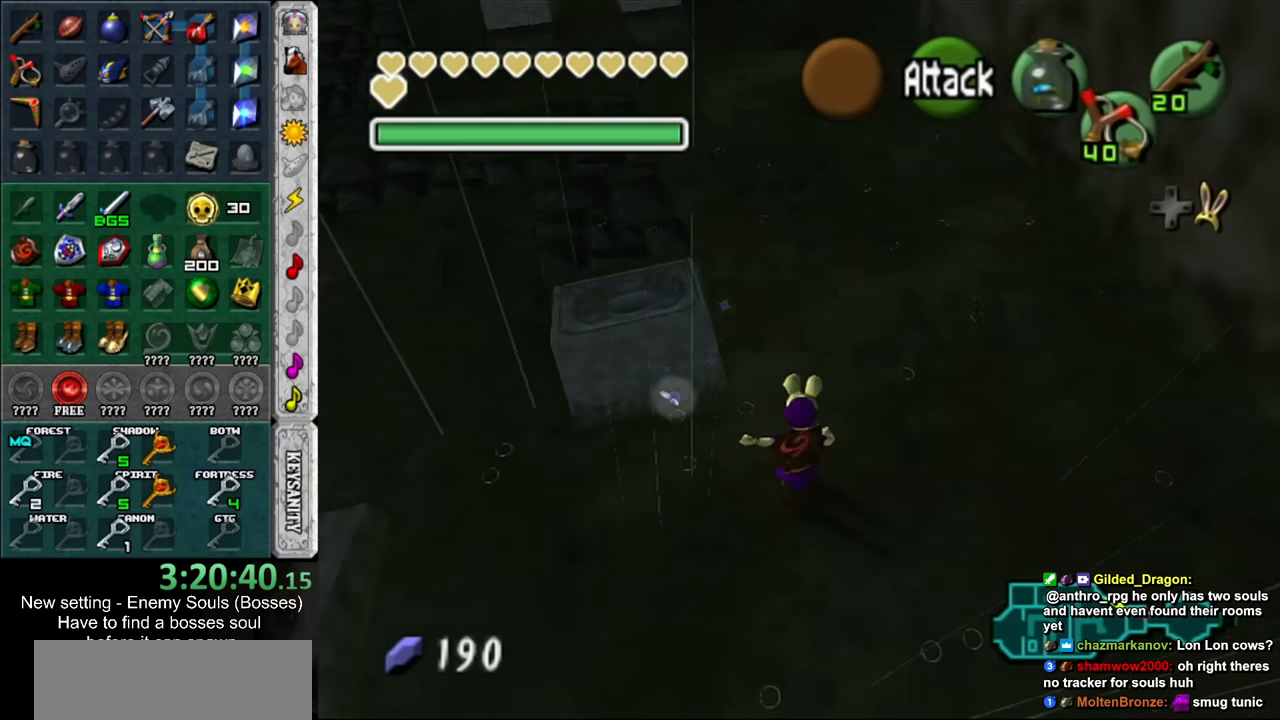
{"buttons": [], "left_stick": "up", "right_stick": "center", "events": []}
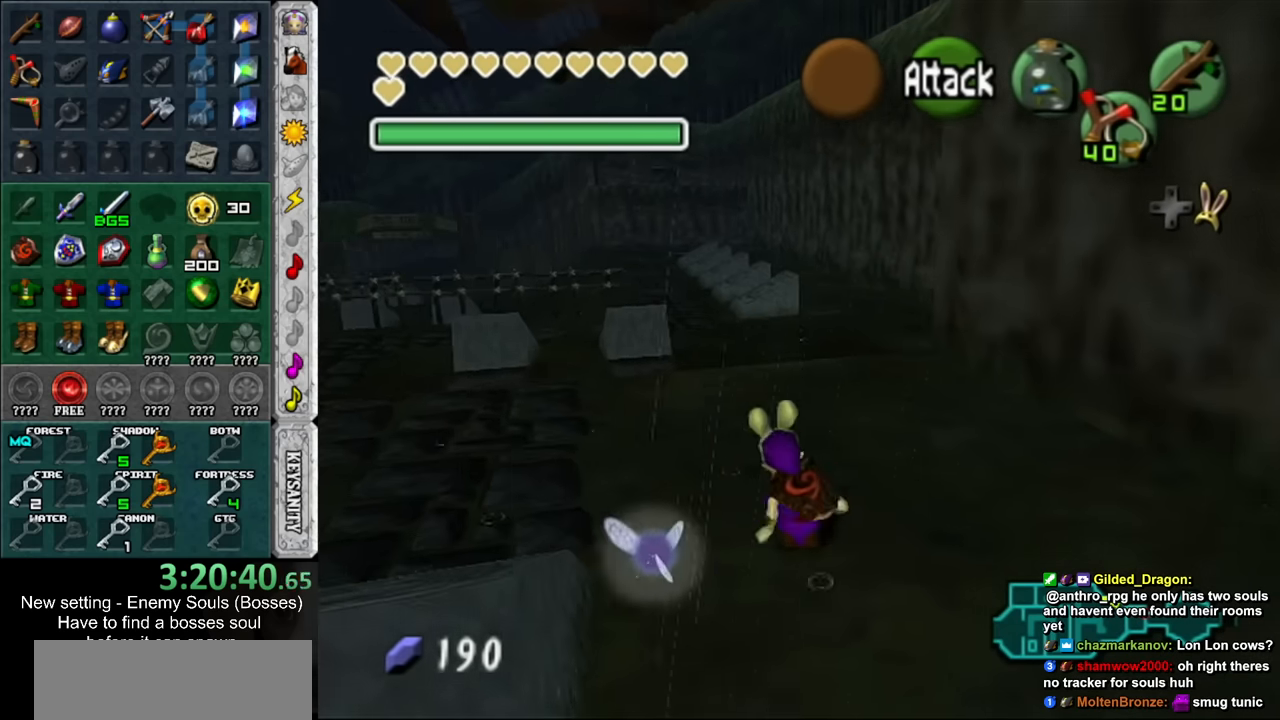
{"buttons": [], "left_stick": "up", "right_stick": "center", "events": []}
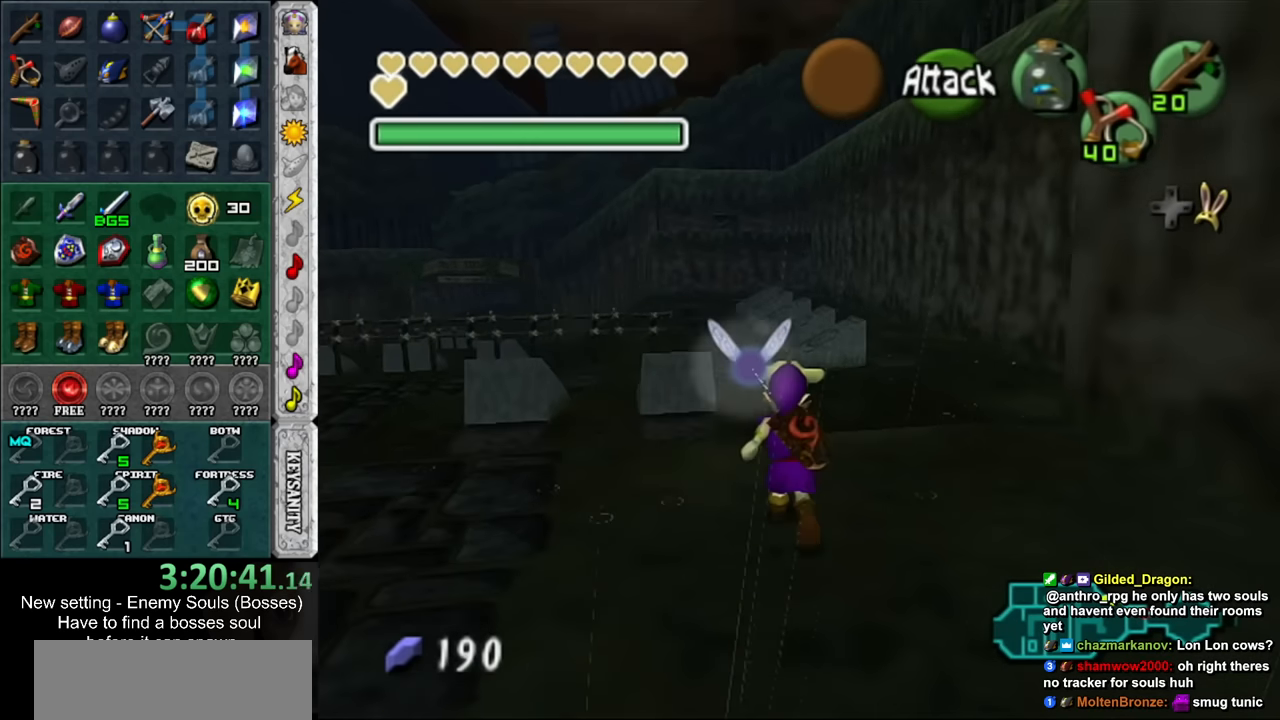
{"buttons": [], "left_stick": "up", "right_stick": "center", "events": []}
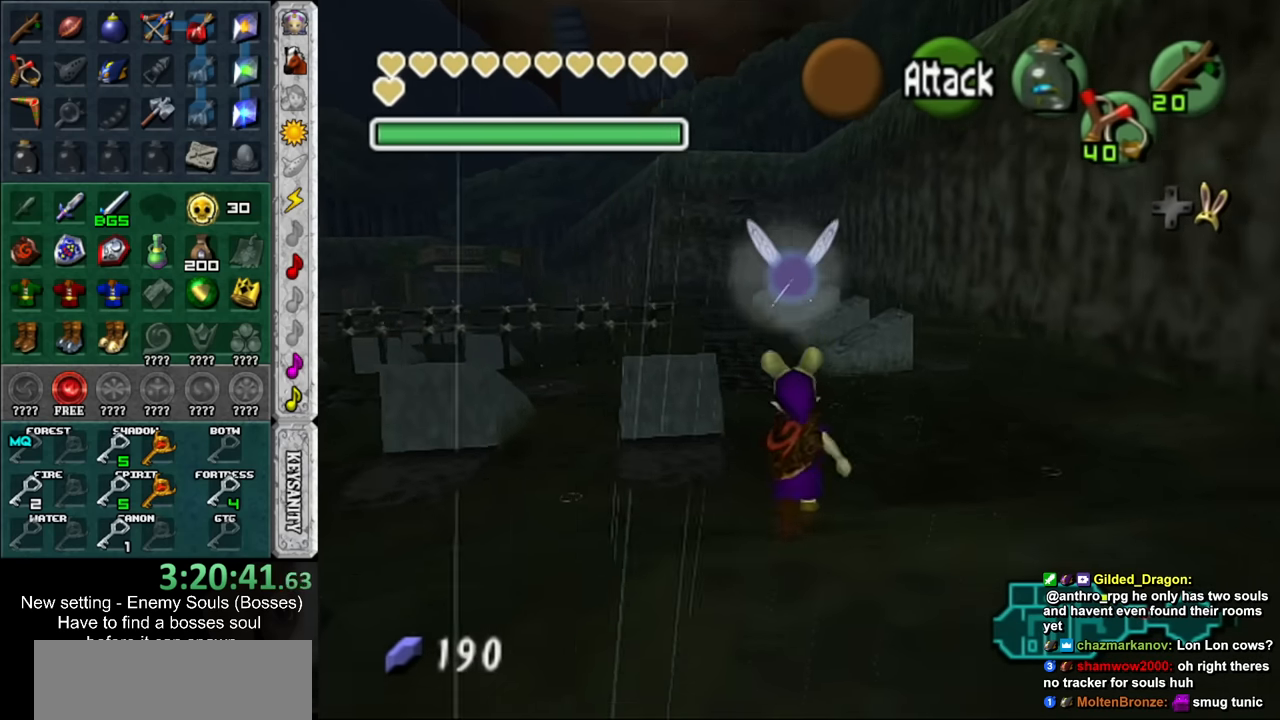
{"buttons": [], "left_stick": "up", "right_stick": "center", "events": []}
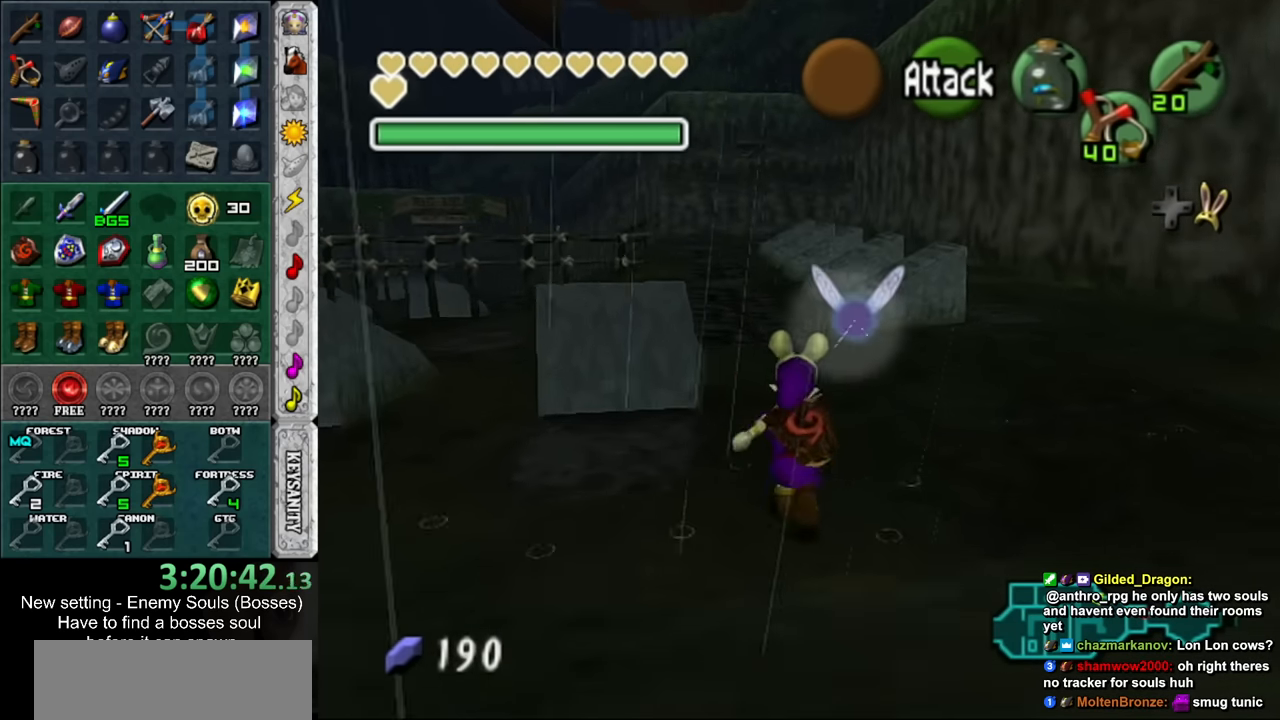
{"buttons": [], "left_stick": "up", "right_stick": "center", "events": []}
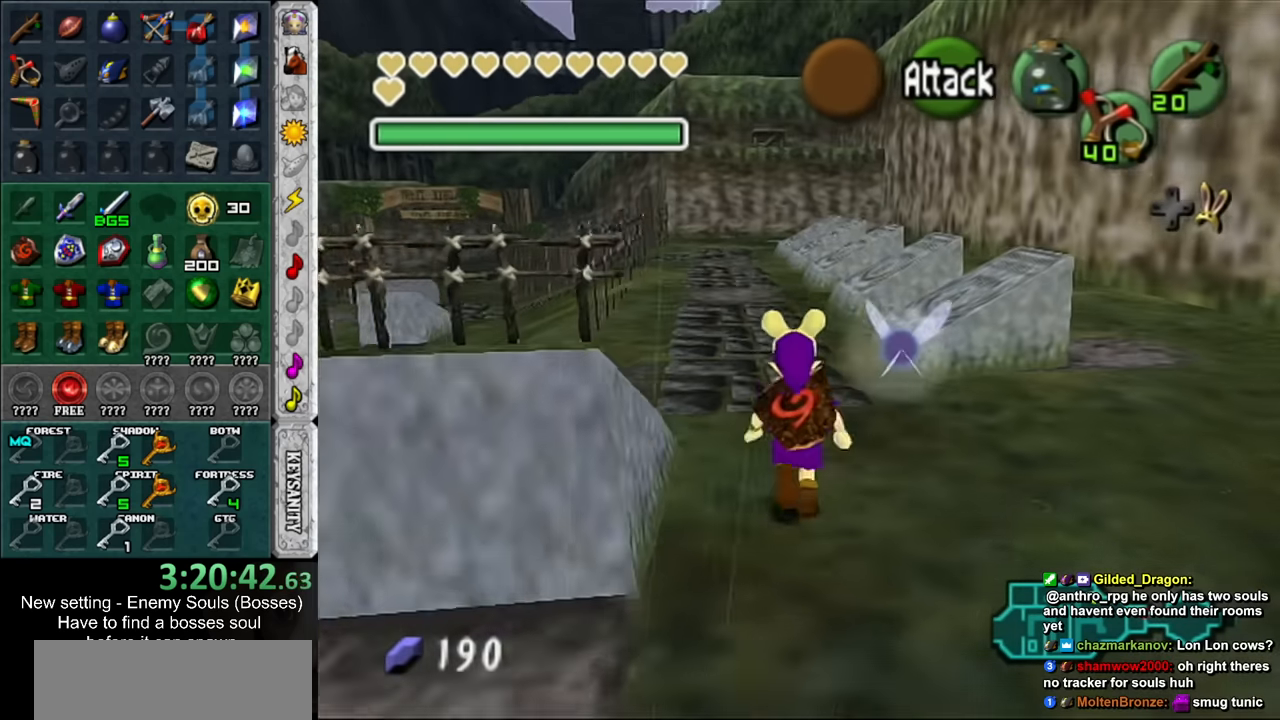
{"buttons": [], "left_stick": "up", "right_stick": "center", "events": []}
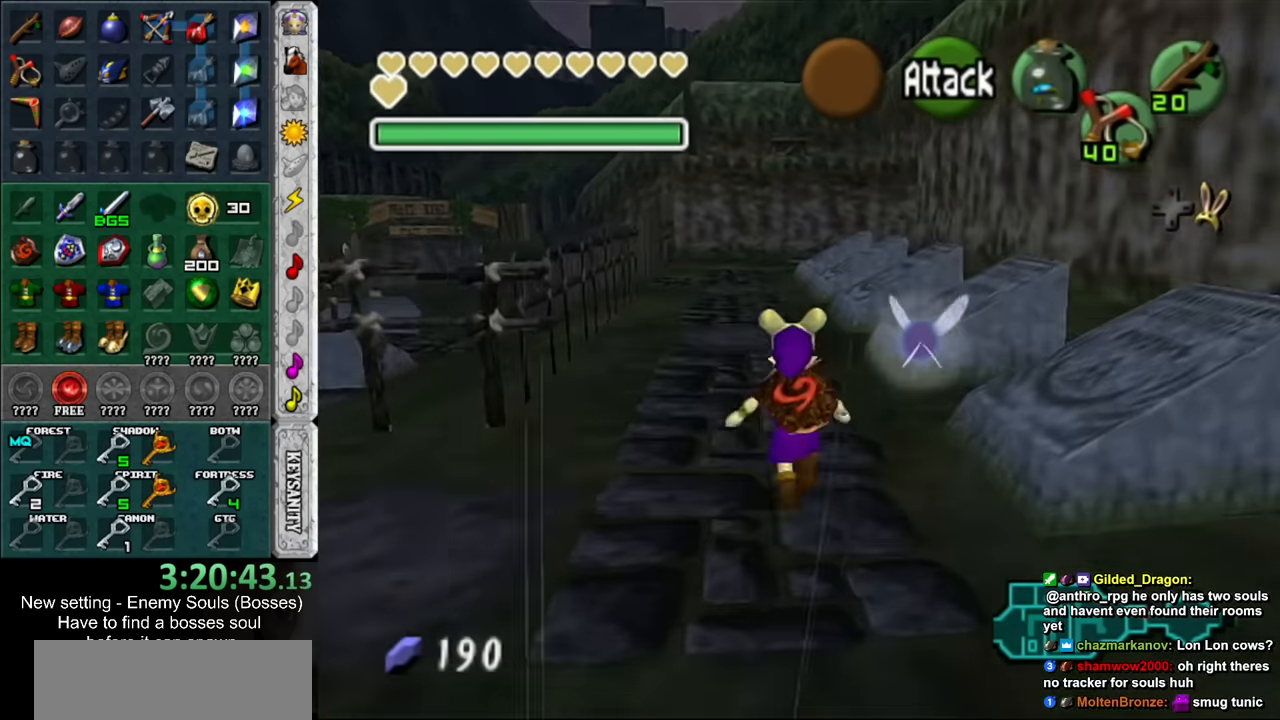
{"buttons": [], "left_stick": "up", "right_stick": "center", "events": []}
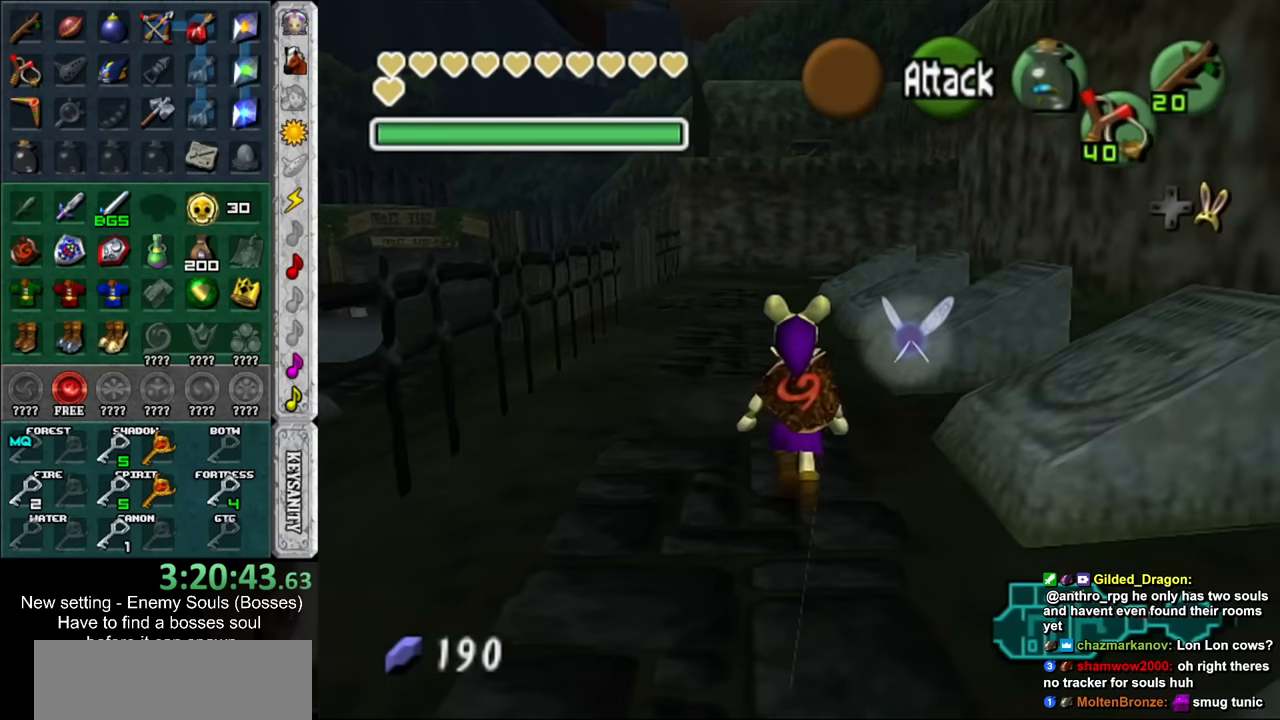
{"buttons": [], "left_stick": "up", "right_stick": "center", "events": []}
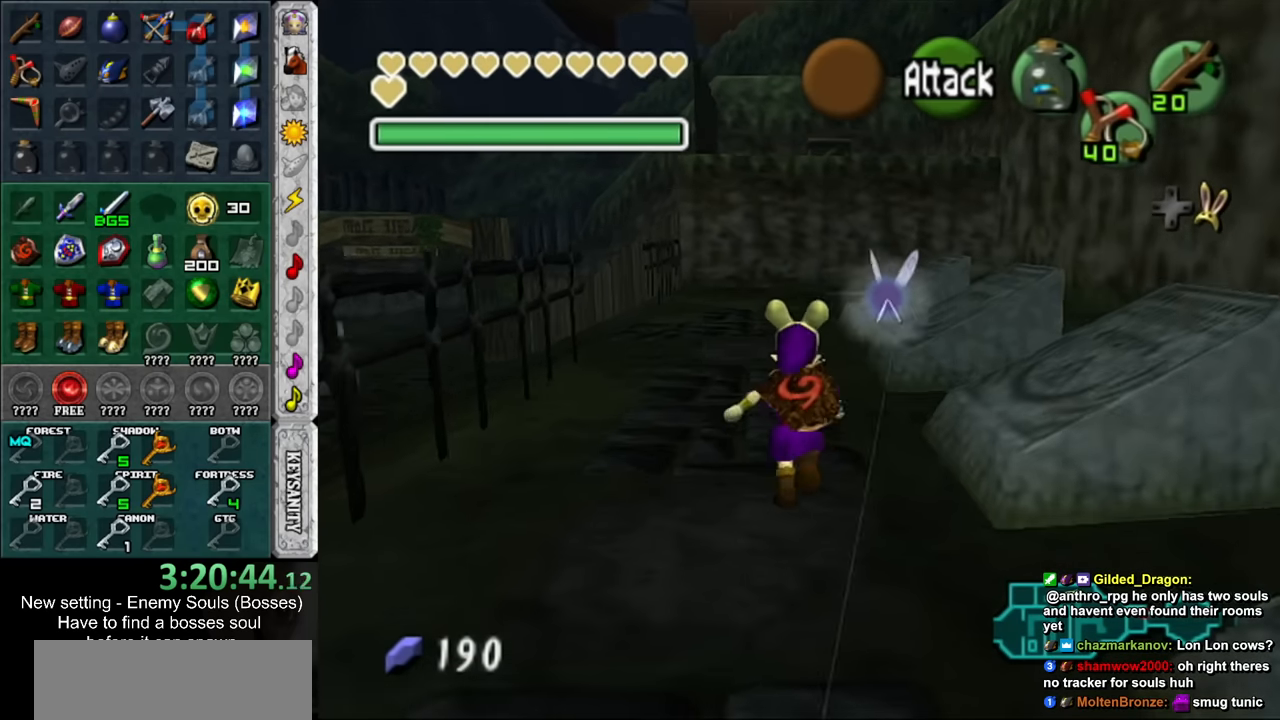
{"buttons": [], "left_stick": "up", "right_stick": "center", "events": []}
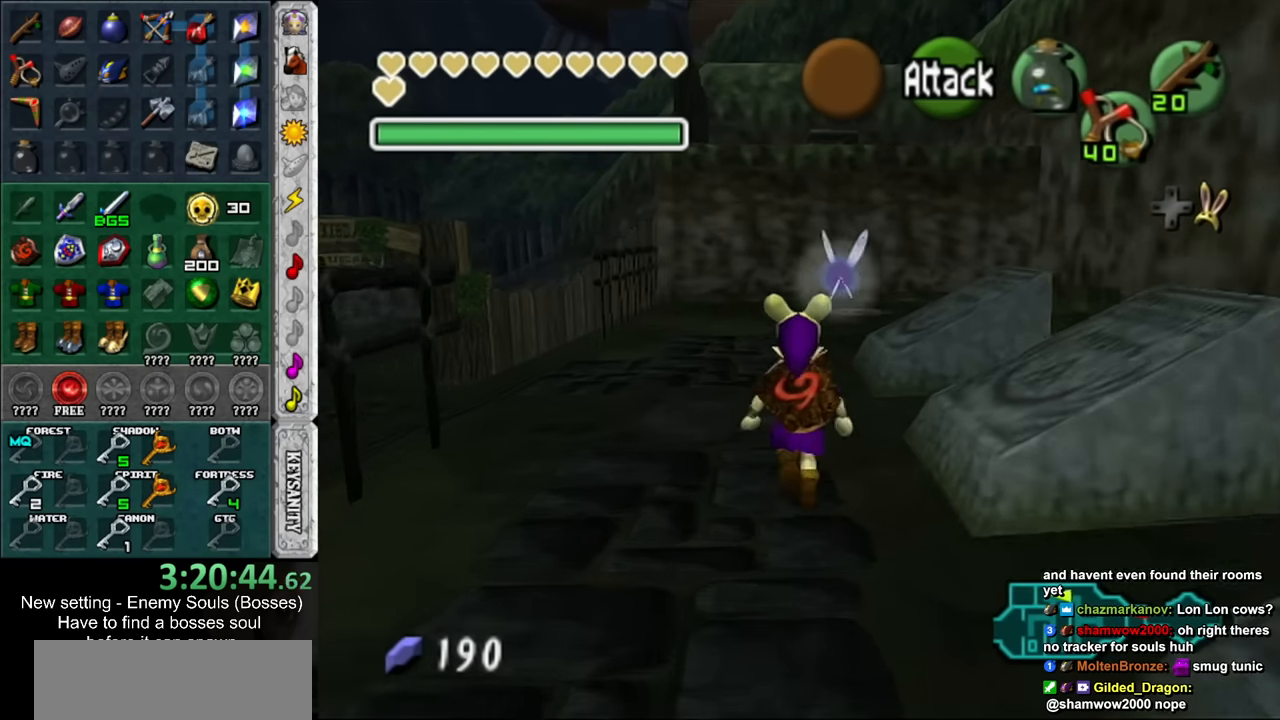
{"buttons": [], "left_stick": "up", "right_stick": "center", "events": []}
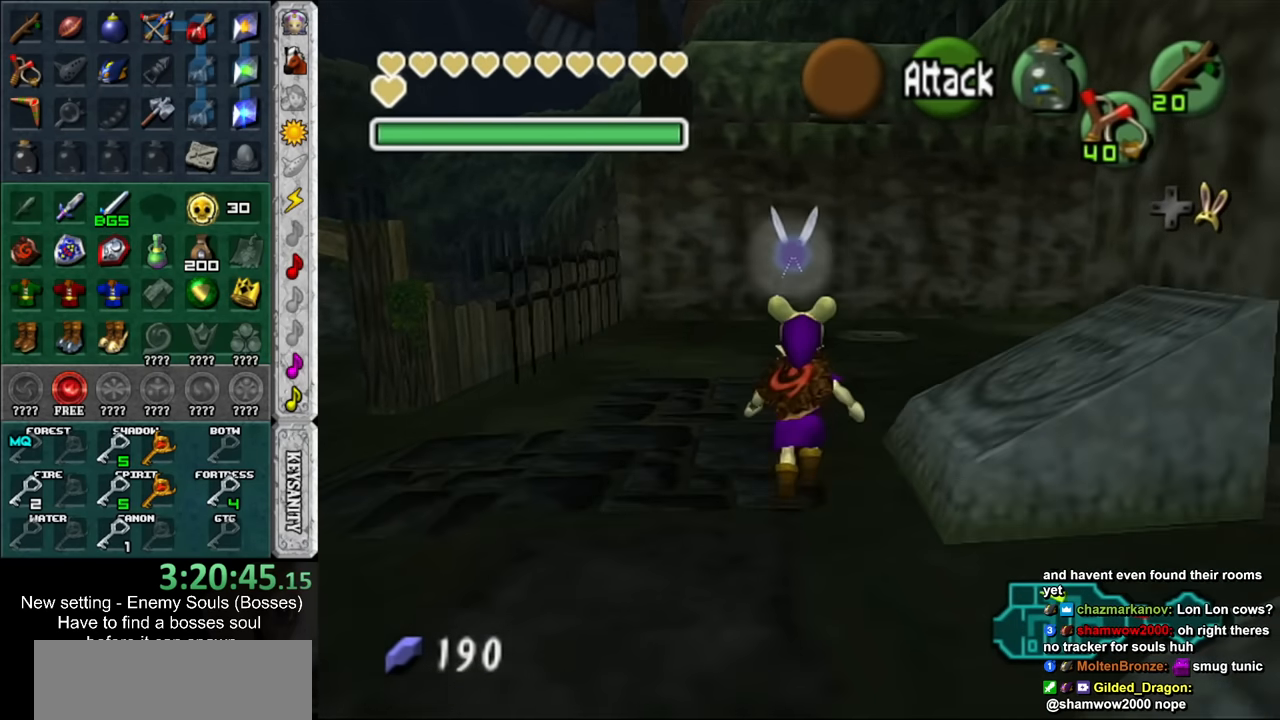
{"buttons": [], "left_stick": "up", "right_stick": "center", "events": []}
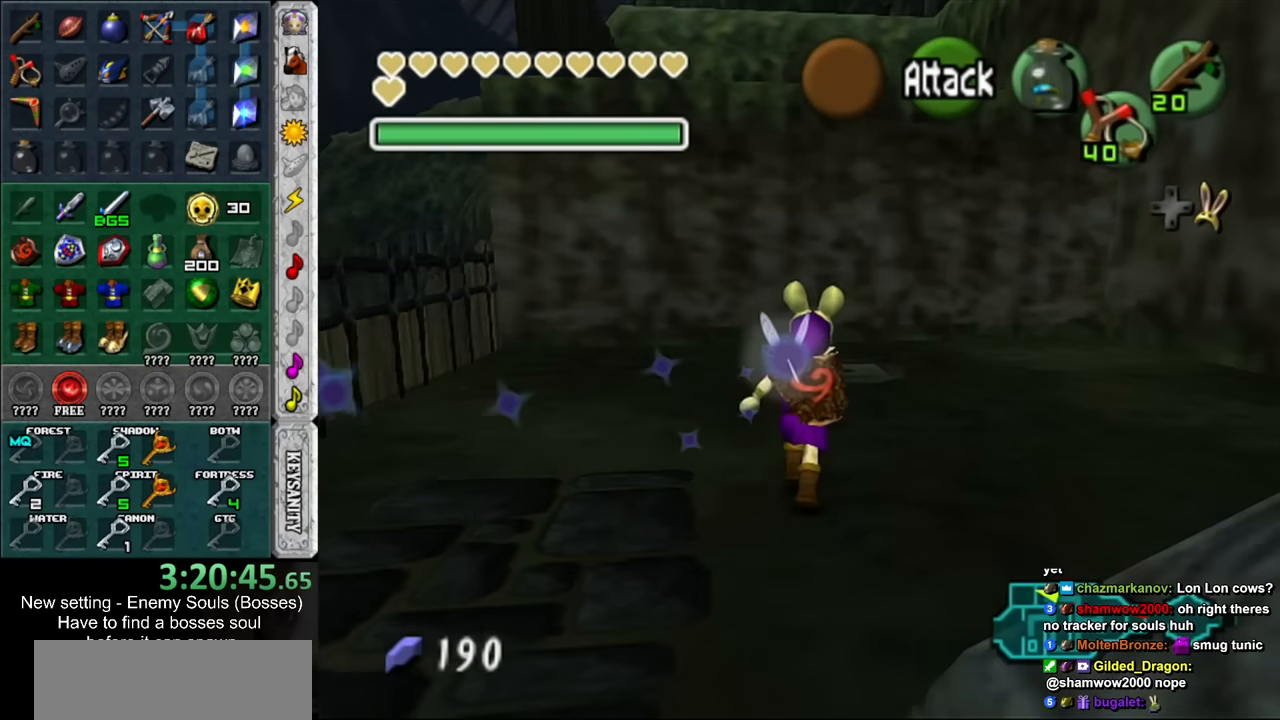
{"buttons": [], "left_stick": "center", "right_stick": "center", "events": [[300, "Y", "down"], [417, "left_stick", "center"], [450, "Y", "up"]]}